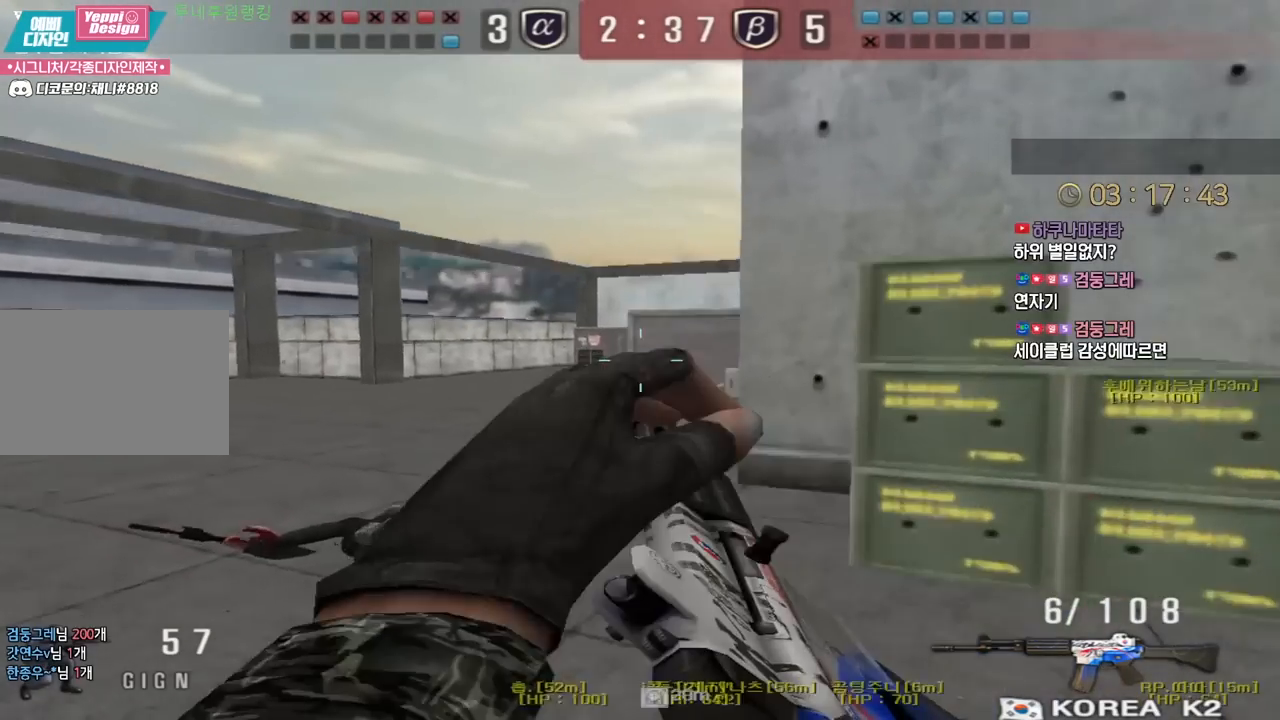
Gameplay with keyboard; each line is a JSON object with the keys held at the frame after it. "events" lists presses ("down") and releases ("up") of "a", "ctrl", "d", "e", "f", "q", "r", "s", "shift", "space", "tab" and "w" between this image and that frame as [ms after this image, input, new state], when the widget could be followed in between. No other keys are recorded. Mouse input is not recorded.
{"keys": [], "events": [[50, "ctrl", "down"], [83, "a", "up"], [83, "space", "down"], [83, "w", "up"], [100, "ctrl", "up"], [133, "space", "up"]]}
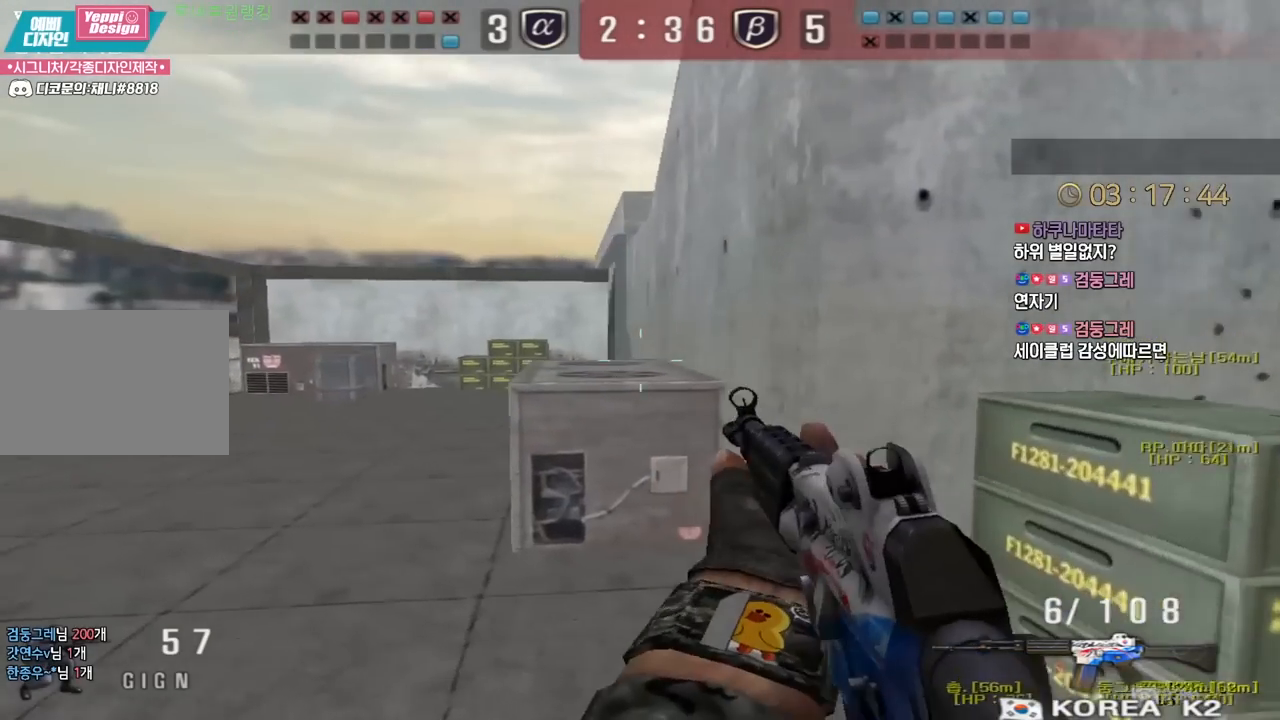
{"keys": ["a", "w"], "events": [[167, "a", "down"], [167, "w", "down"], [317, "ctrl", "down"], [350, "a", "up"], [350, "w", "up"], [417, "ctrl", "up"], [433, "a", "down"], [433, "w", "down"]]}
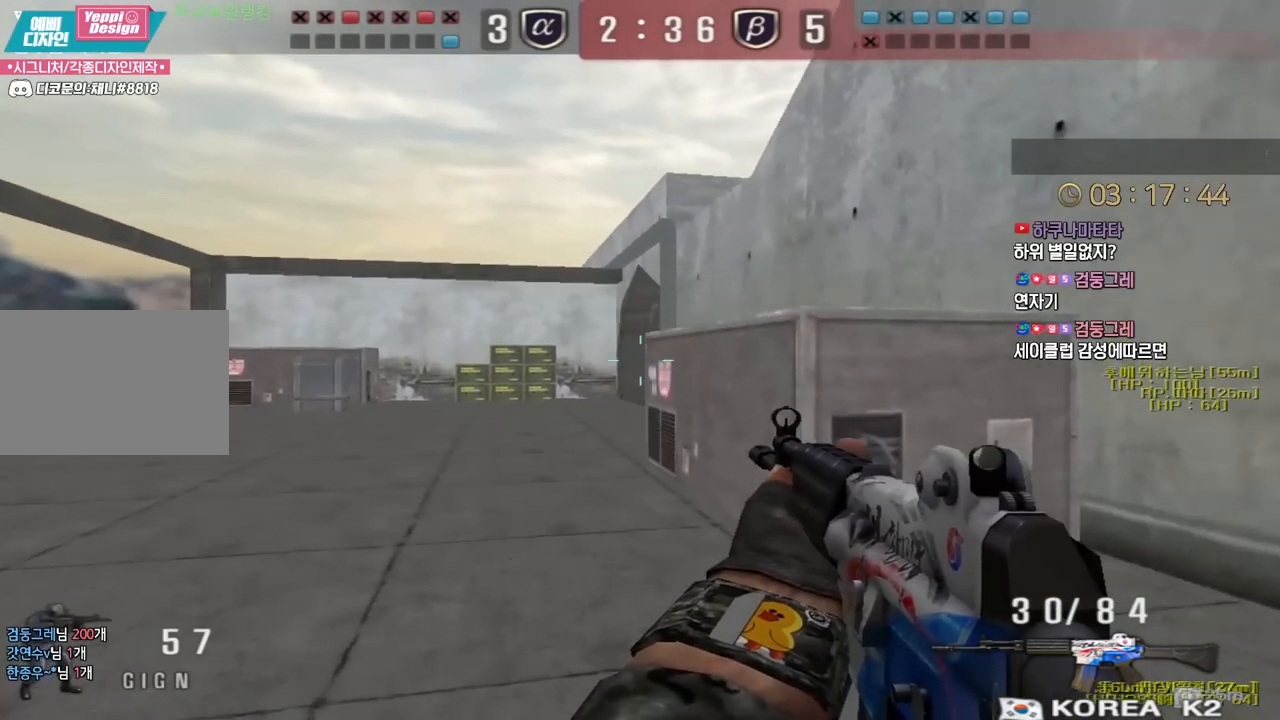
{"keys": ["a", "w"], "events": [[50, "ctrl", "down"], [83, "a", "up"], [83, "w", "up"], [150, "a", "down"], [150, "ctrl", "up"], [150, "w", "down"], [317, "a", "up"], [317, "ctrl", "down"], [317, "w", "up"], [417, "a", "down"], [417, "ctrl", "up"], [417, "w", "down"]]}
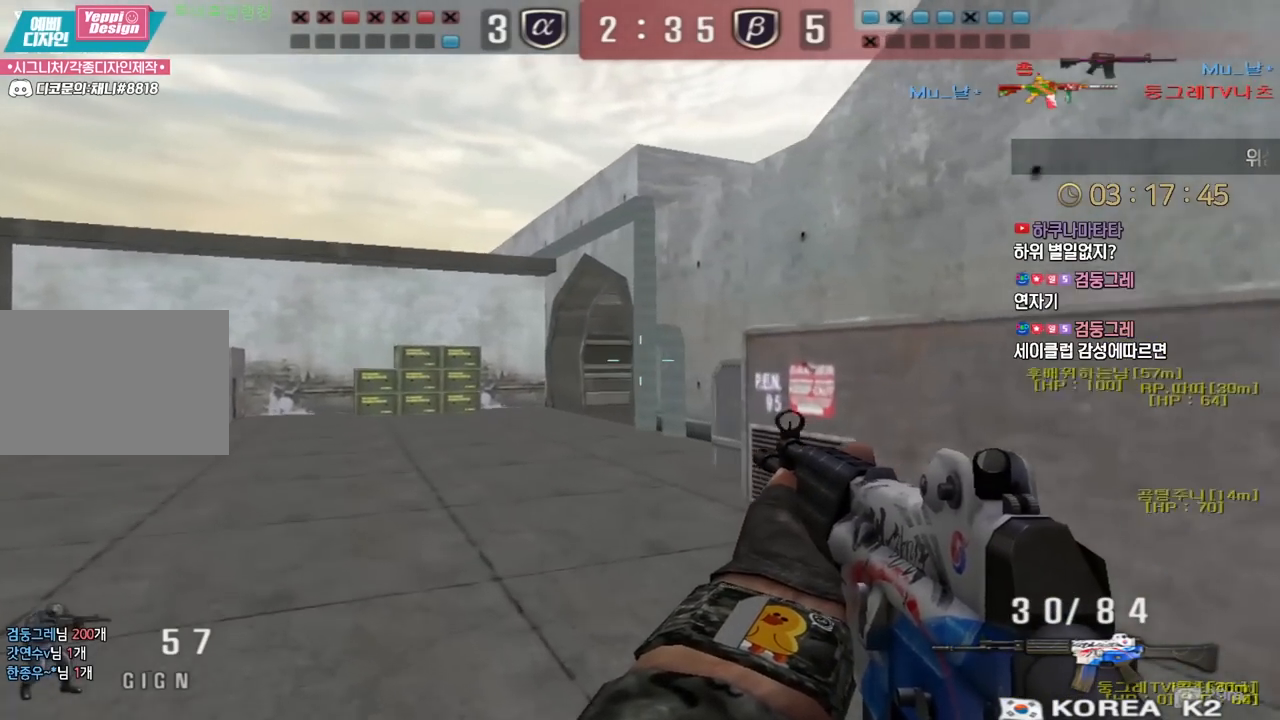
{"keys": ["ctrl"], "events": [[67, "ctrl", "down"], [100, "a", "up"], [100, "w", "up"], [167, "d", "down"], [183, "w", "down"], [200, "ctrl", "up"], [450, "d", "up"], [467, "ctrl", "down"], [467, "w", "up"]]}
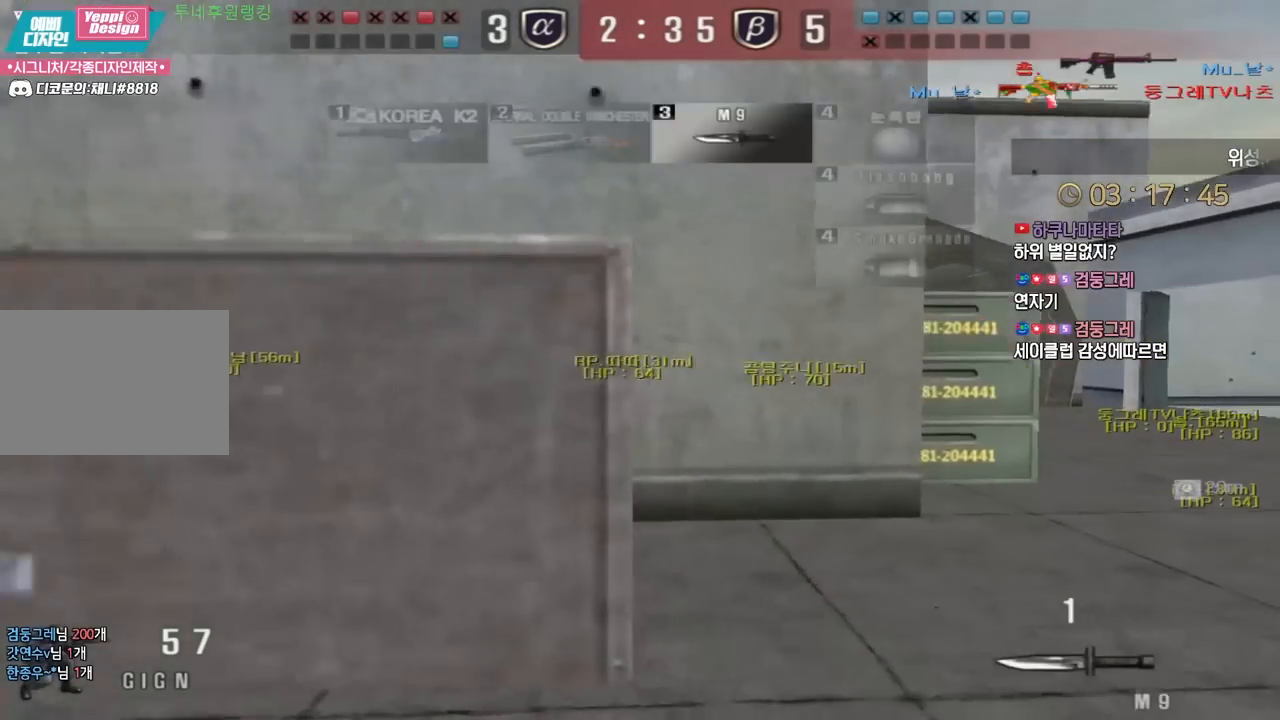
{"keys": ["d", "w"], "events": [[67, "ctrl", "up"], [67, "d", "down"], [67, "w", "down"], [283, "d", "up"], [300, "ctrl", "down"], [317, "w", "up"], [400, "ctrl", "up"], [417, "d", "down"], [433, "w", "down"]]}
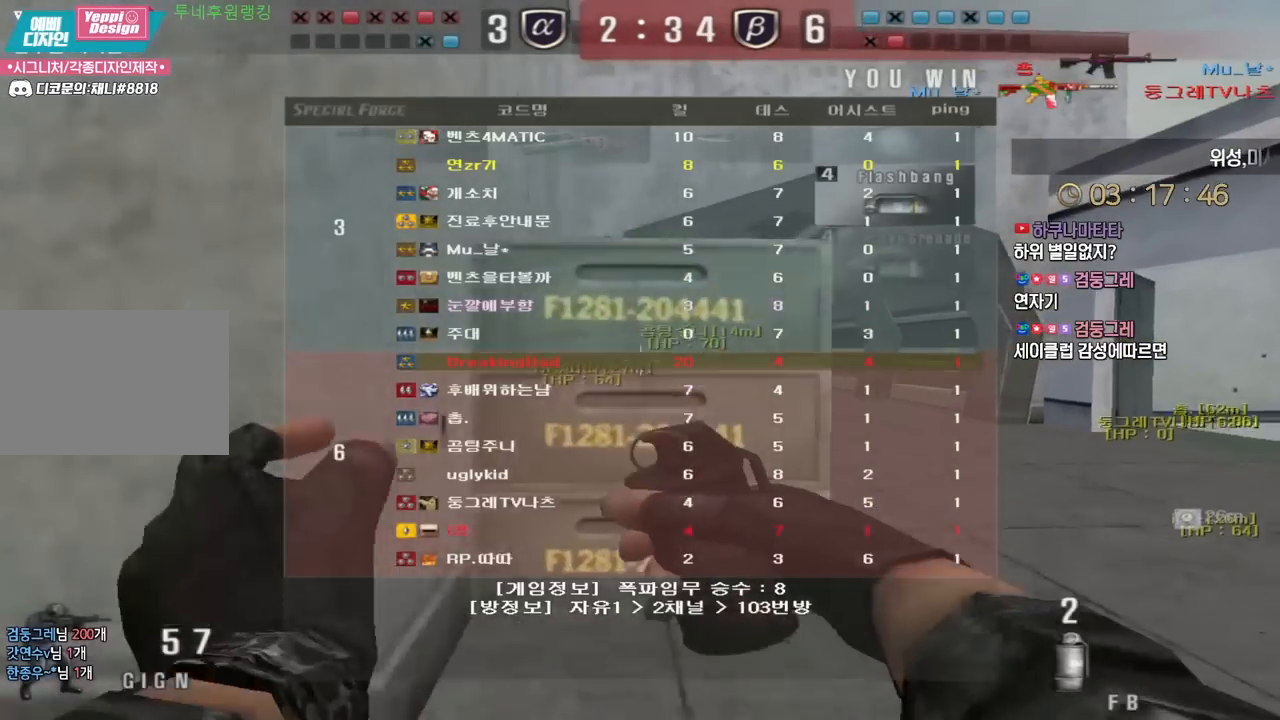
{"keys": ["ctrl"], "events": [[117, "ctrl", "down"], [117, "d", "up"], [150, "w", "up"], [233, "d", "down"], [233, "w", "down"], [250, "ctrl", "up"], [467, "d", "up"], [483, "ctrl", "down"], [483, "w", "up"]]}
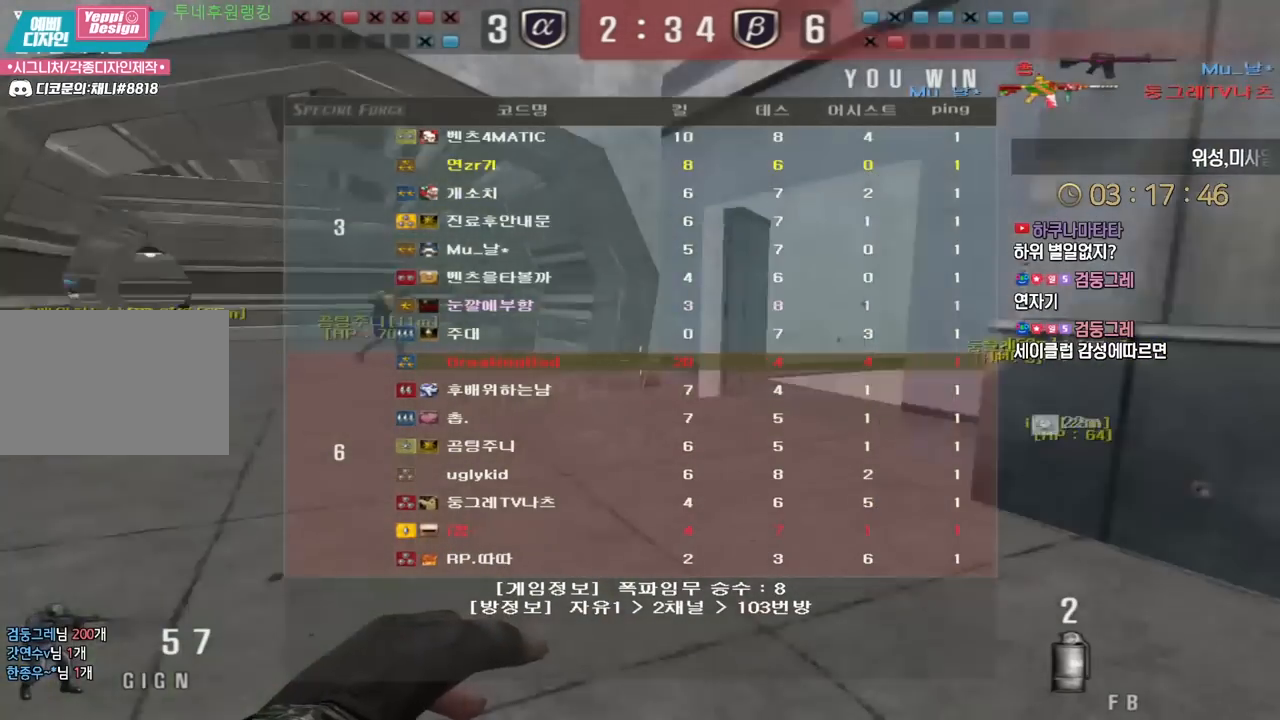
{"keys": ["a", "w"], "events": [[67, "a", "down"], [83, "ctrl", "up"], [83, "w", "down"], [317, "a", "up"], [333, "ctrl", "down"], [333, "w", "up"], [417, "a", "down"], [417, "ctrl", "up"], [417, "w", "down"]]}
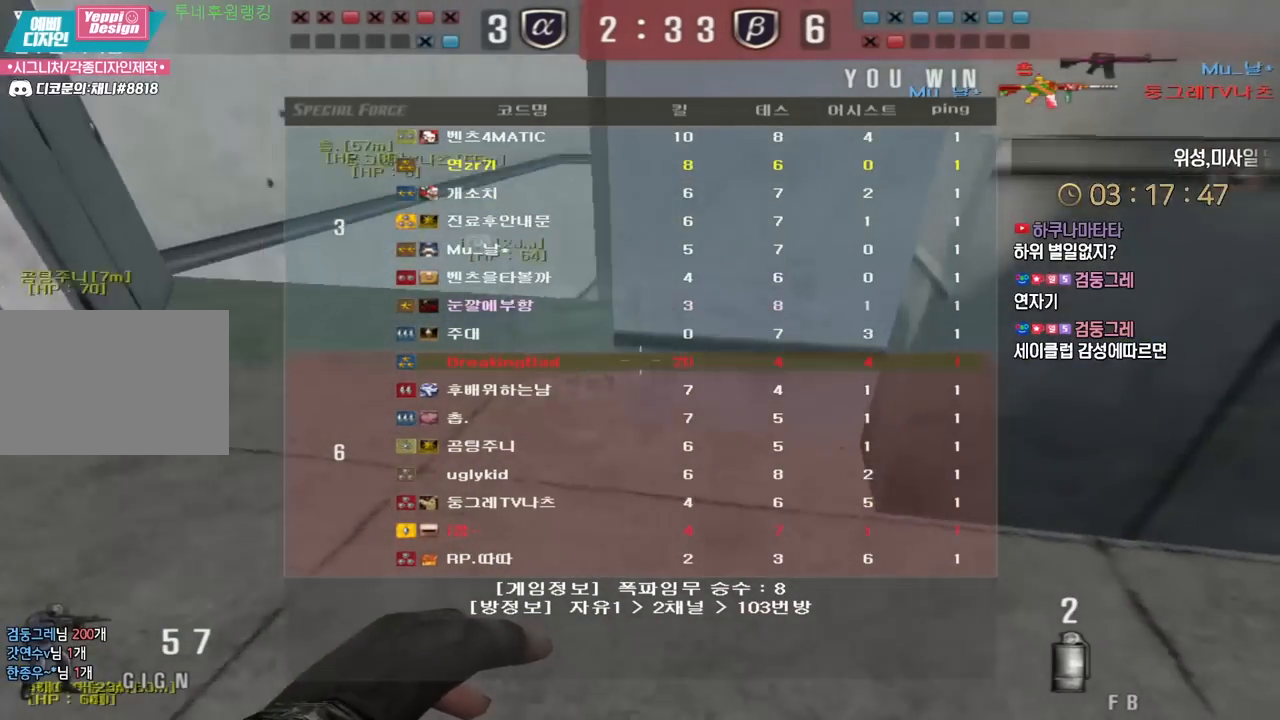
{"keys": ["d"], "events": [[167, "a", "up"], [300, "d", "down"], [417, "w", "up"]]}
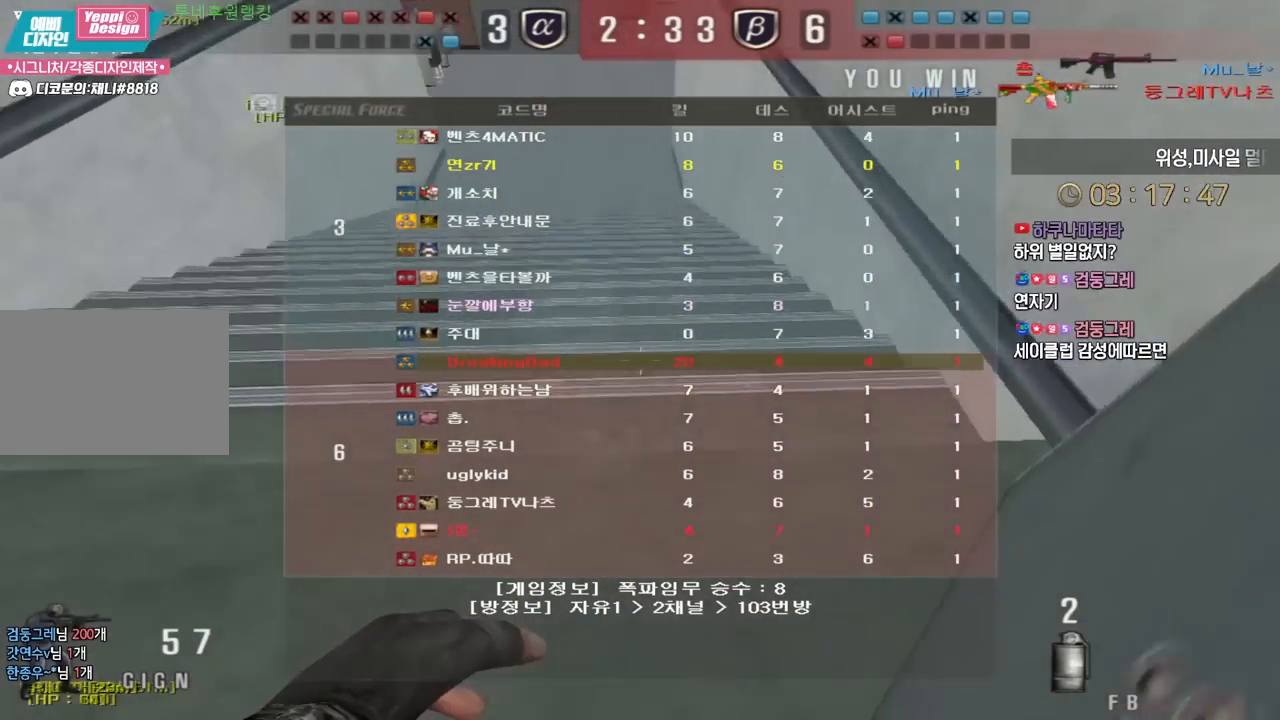
{"keys": ["d"], "events": []}
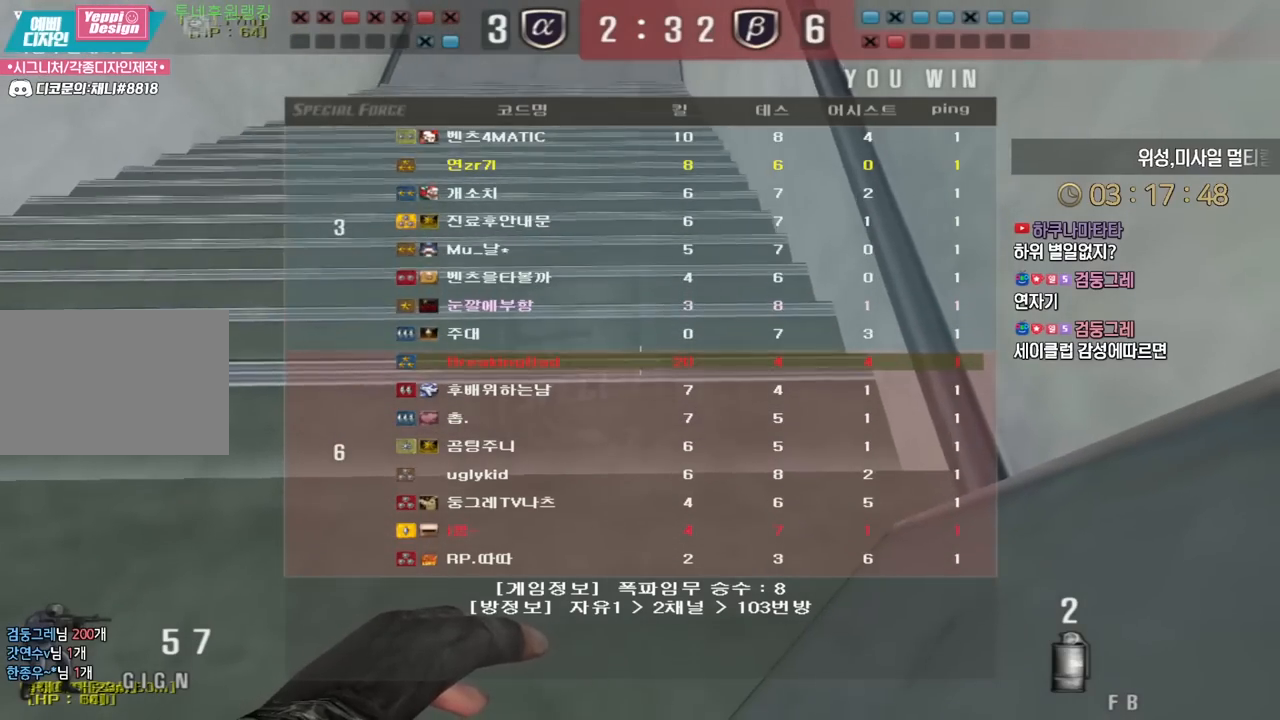
{"keys": ["d"], "events": []}
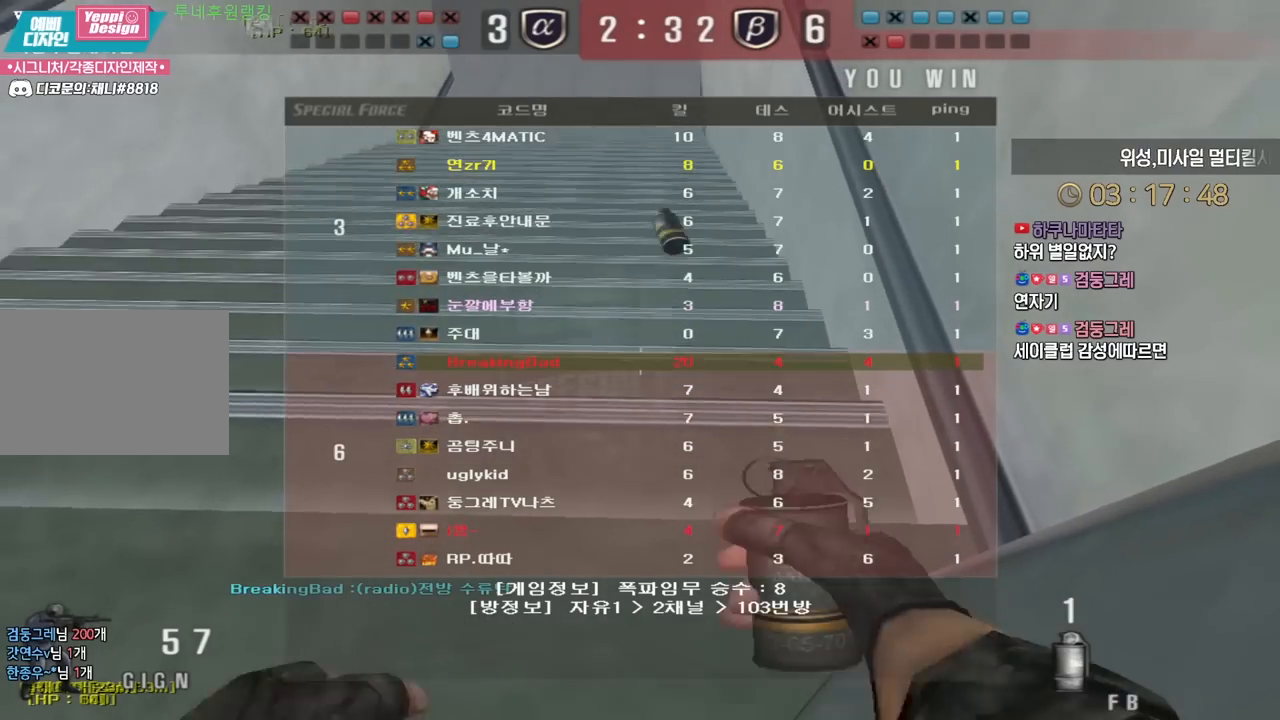
{"keys": ["d"], "events": []}
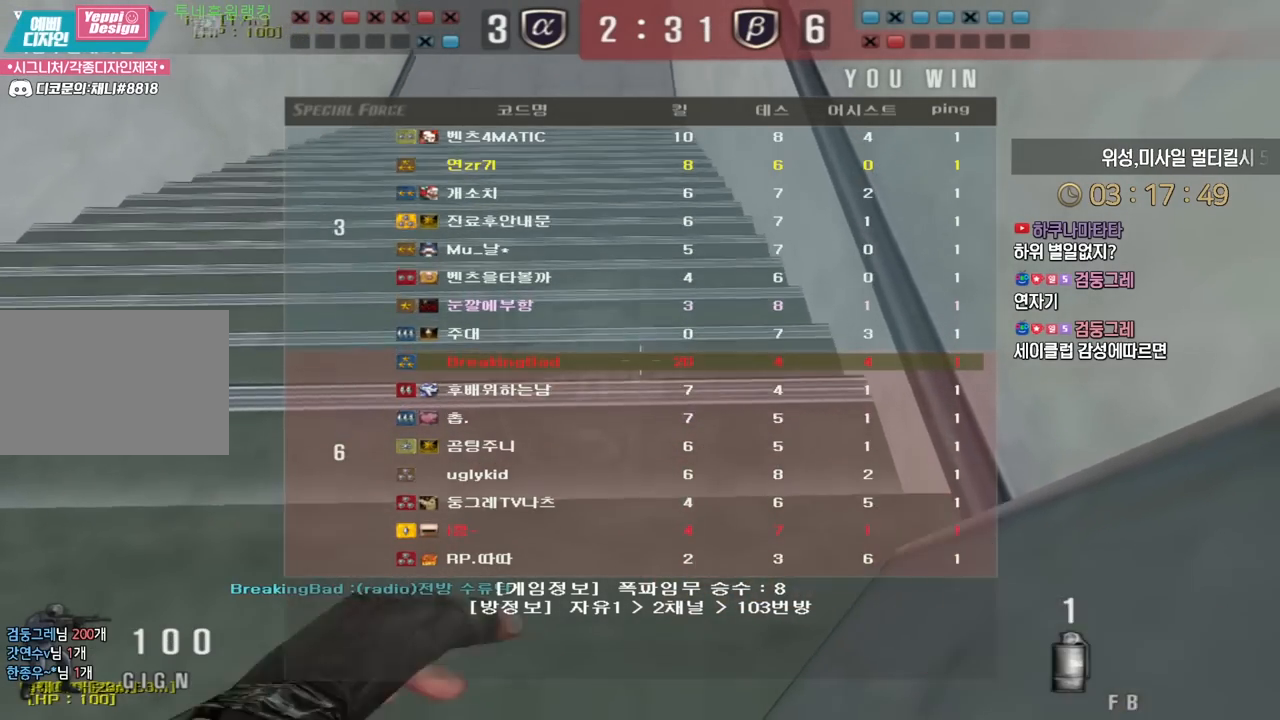
{"keys": ["a", "w"], "events": [[217, "d", "up"], [267, "a", "down"], [267, "w", "down"]]}
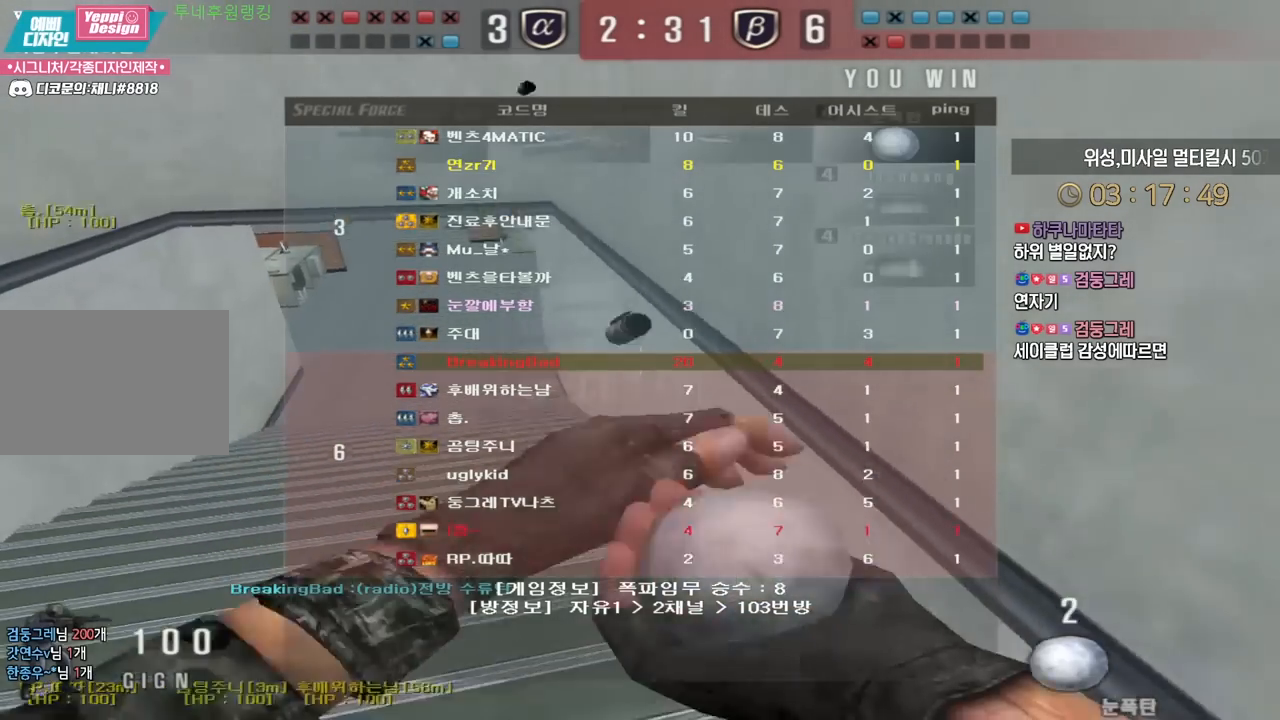
{"keys": ["a", "w"], "events": []}
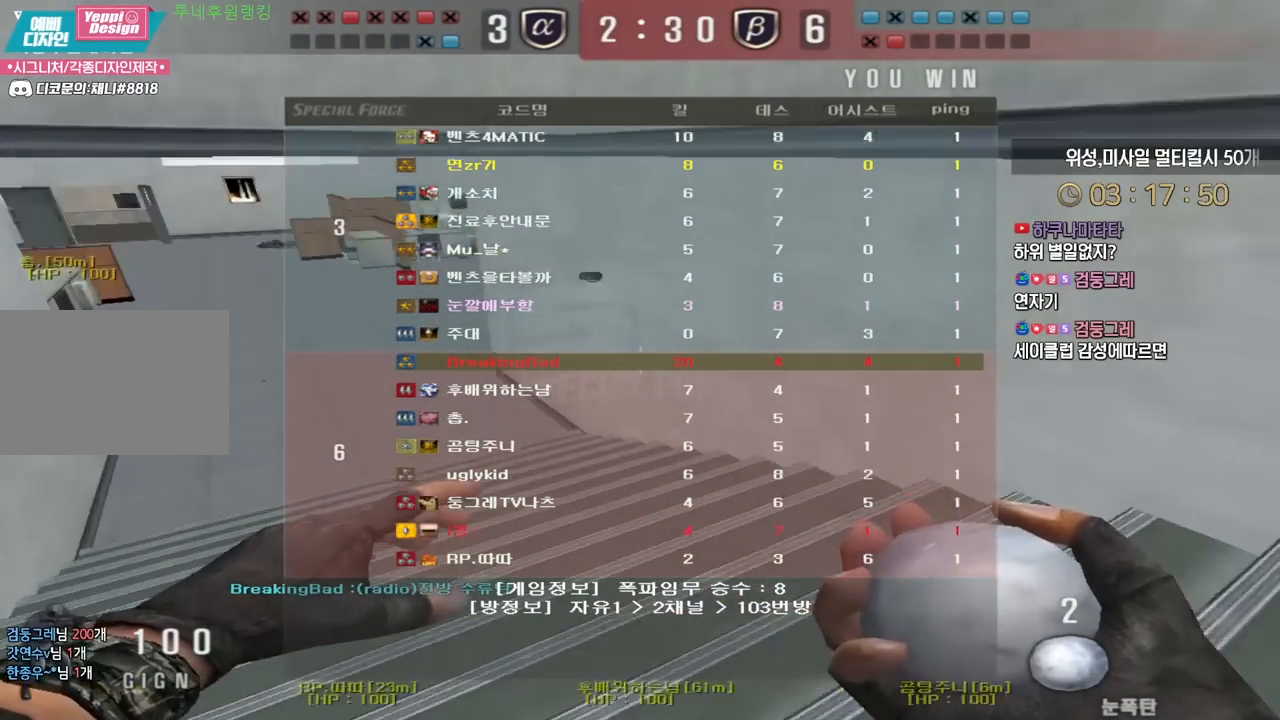
{"keys": ["a", "w"], "events": []}
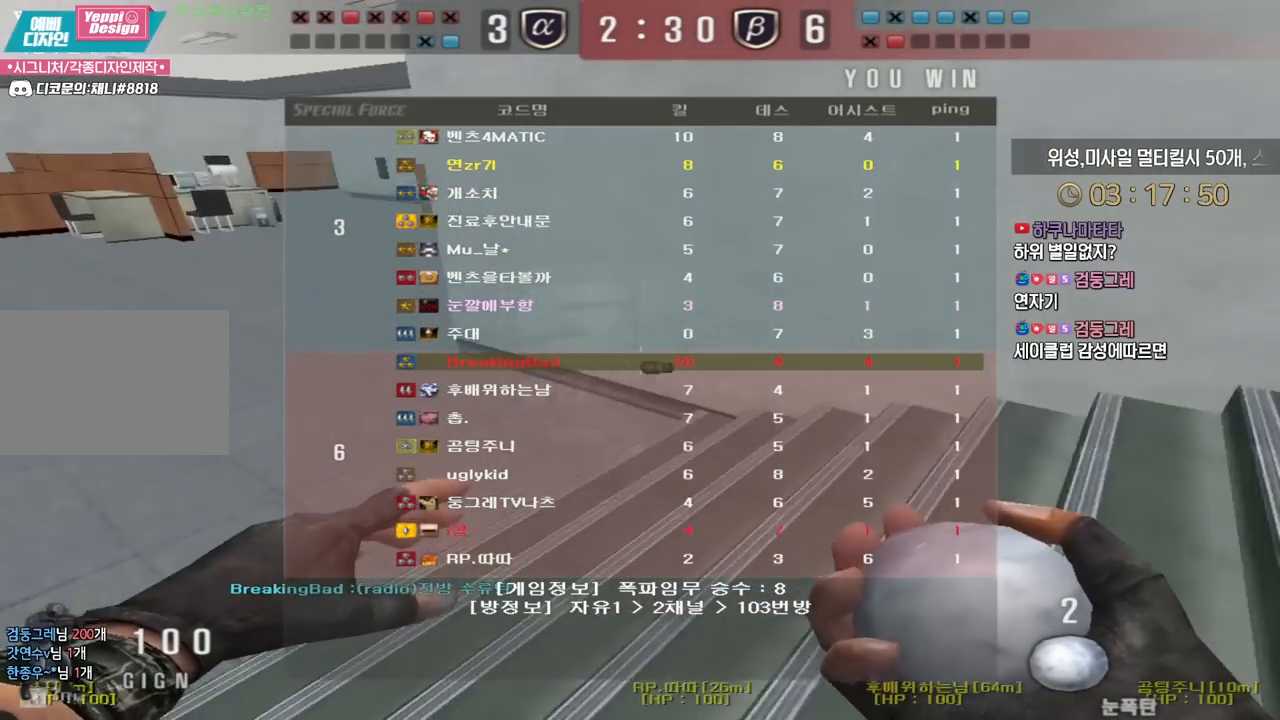
{"keys": ["d", "w"], "events": [[117, "a", "up"], [133, "d", "down"]]}
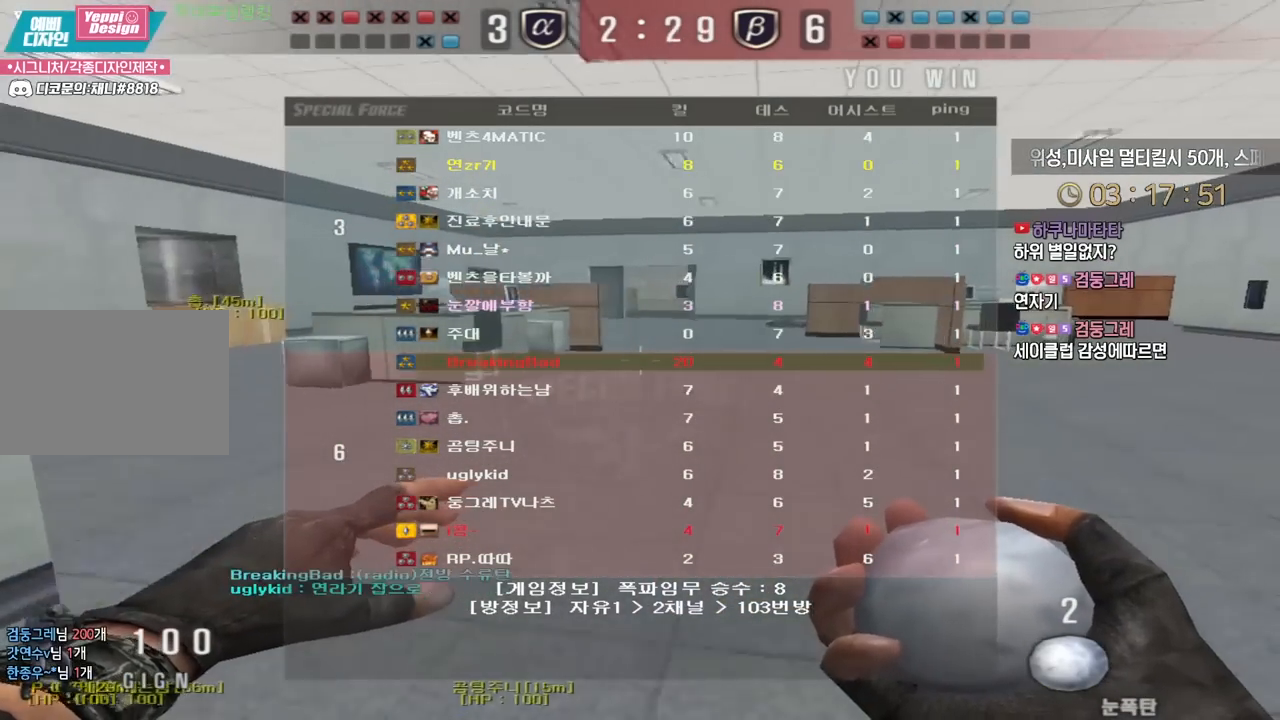
{"keys": ["d", "w"], "events": []}
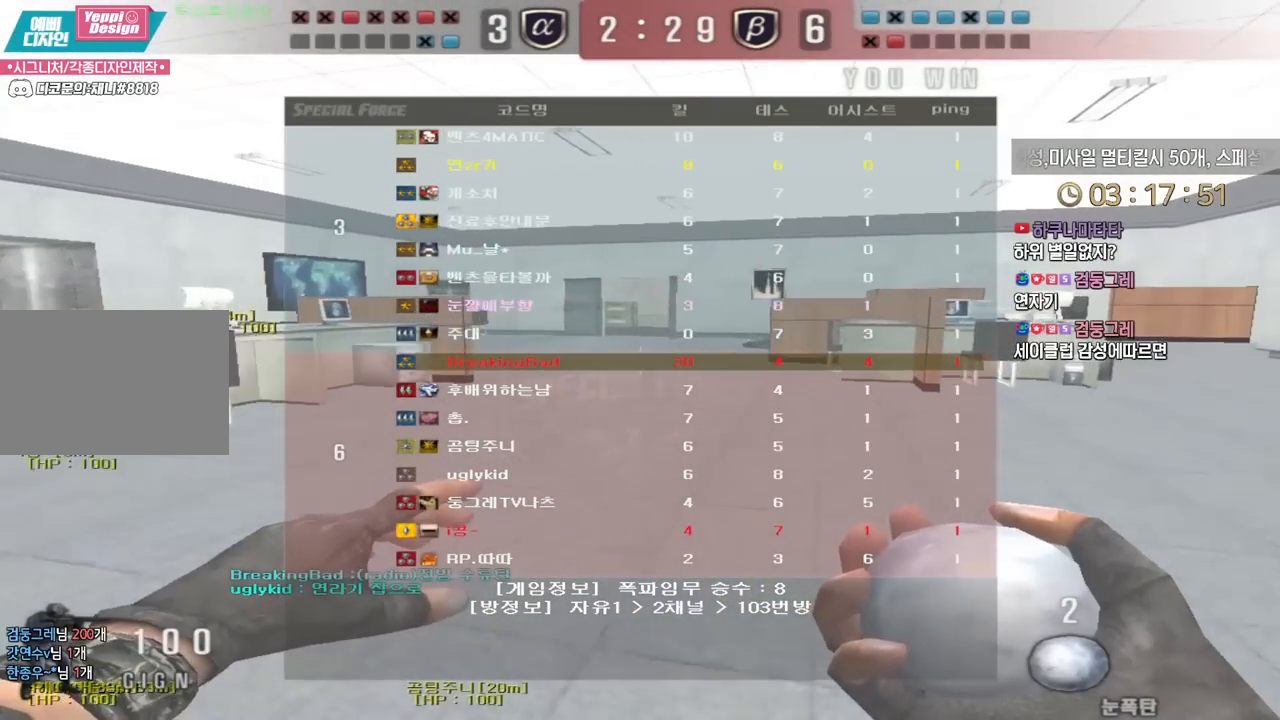
{"keys": ["d", "w"]}